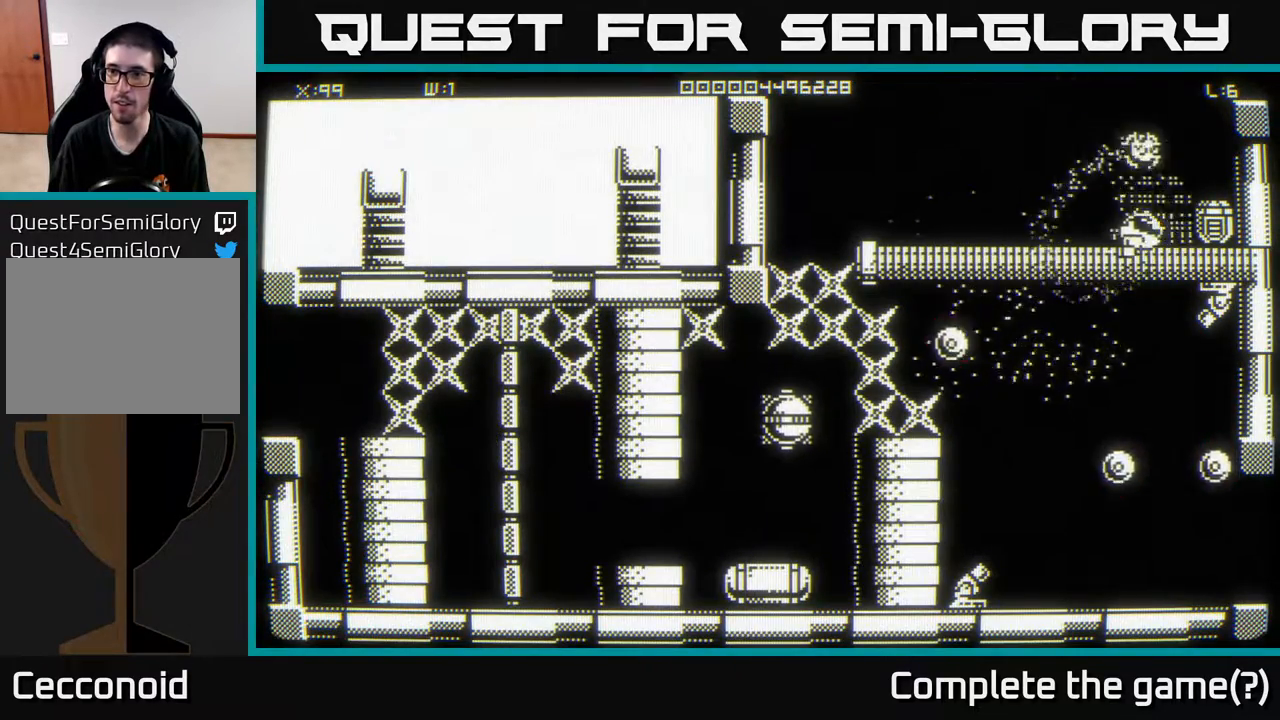
Gameplay with a controller (Xbox layout); each line is a JSON object with the inputs held at the frame after it. "events" lists button and stick changes between this image and that frame as [ms after this image, input, new state], when the widget could be followed in between.
{"buttons": [], "left_stick": "down", "right_stick": "center", "events": [[100, "left_stick", "down-right"], [300, "left_stick", "center"], [433, "left_stick", "down"]]}
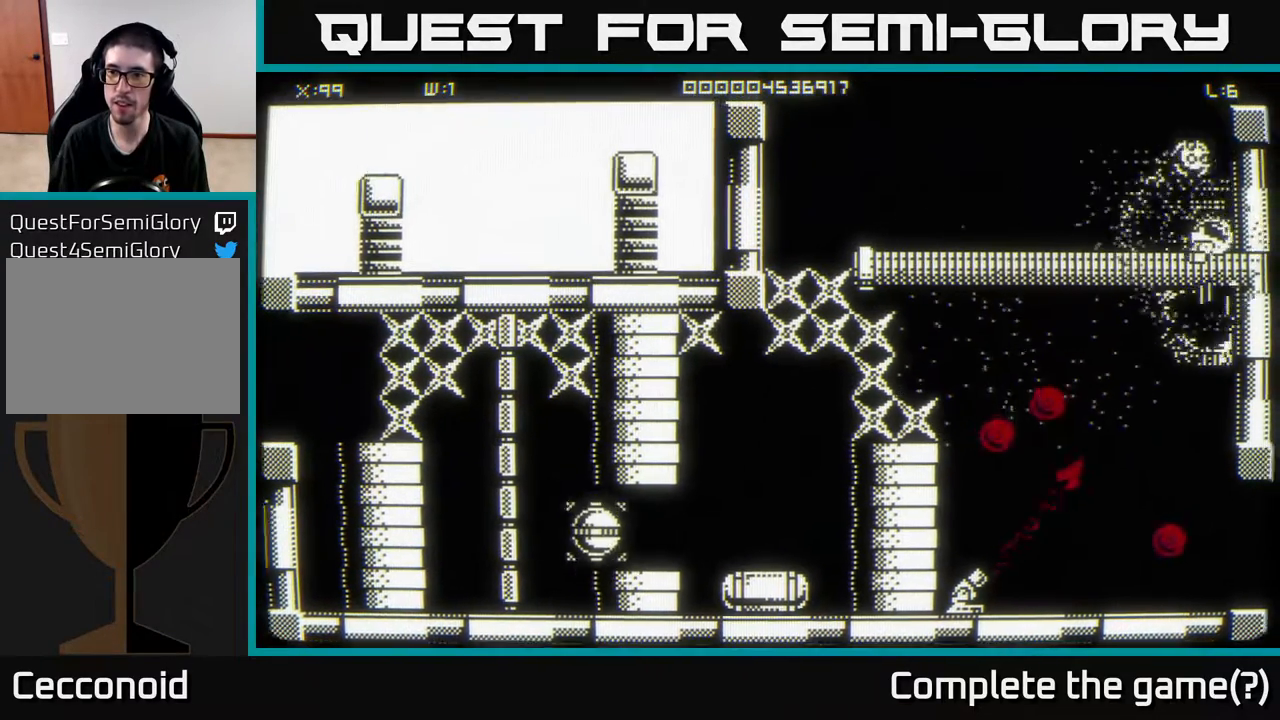
{"buttons": [], "left_stick": "down-left", "right_stick": "center", "events": [[100, "left_stick", "left"], [500, "left_stick", "down-left"]]}
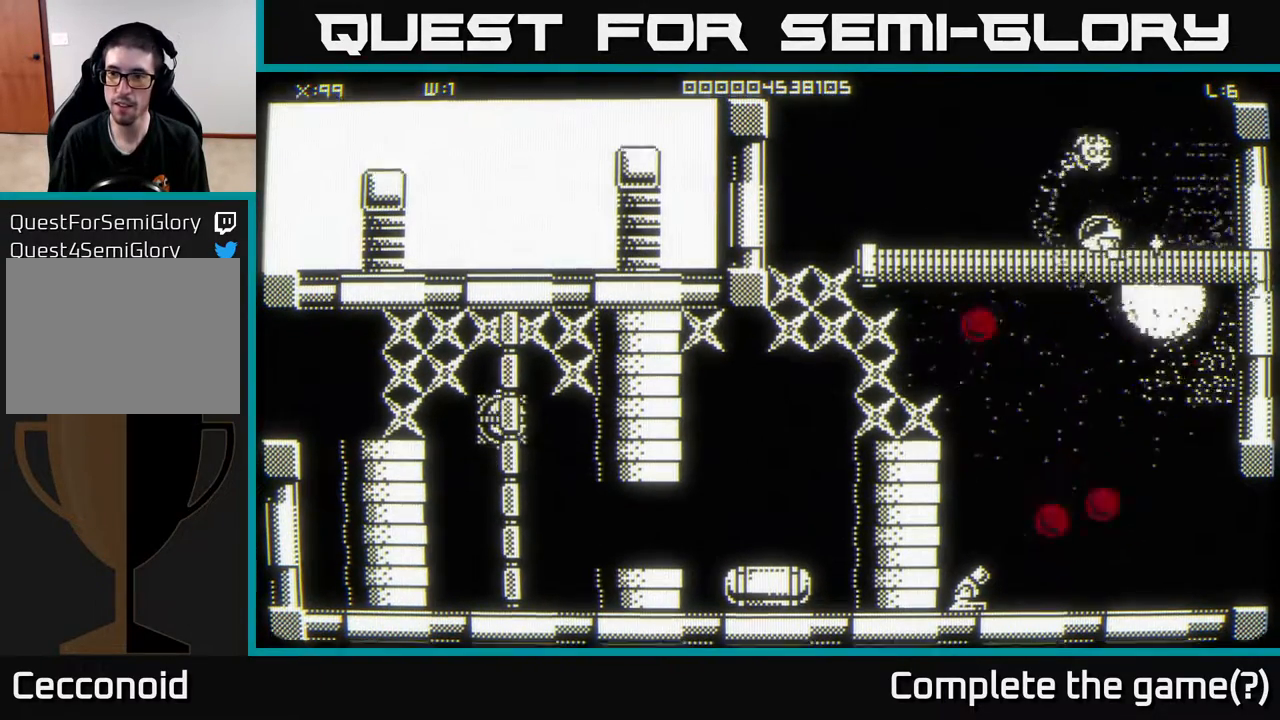
{"buttons": [], "left_stick": "left", "right_stick": "center", "events": [[17, "left_stick", "left"], [33, "left_stick", "right"], [217, "left_stick", "left"]]}
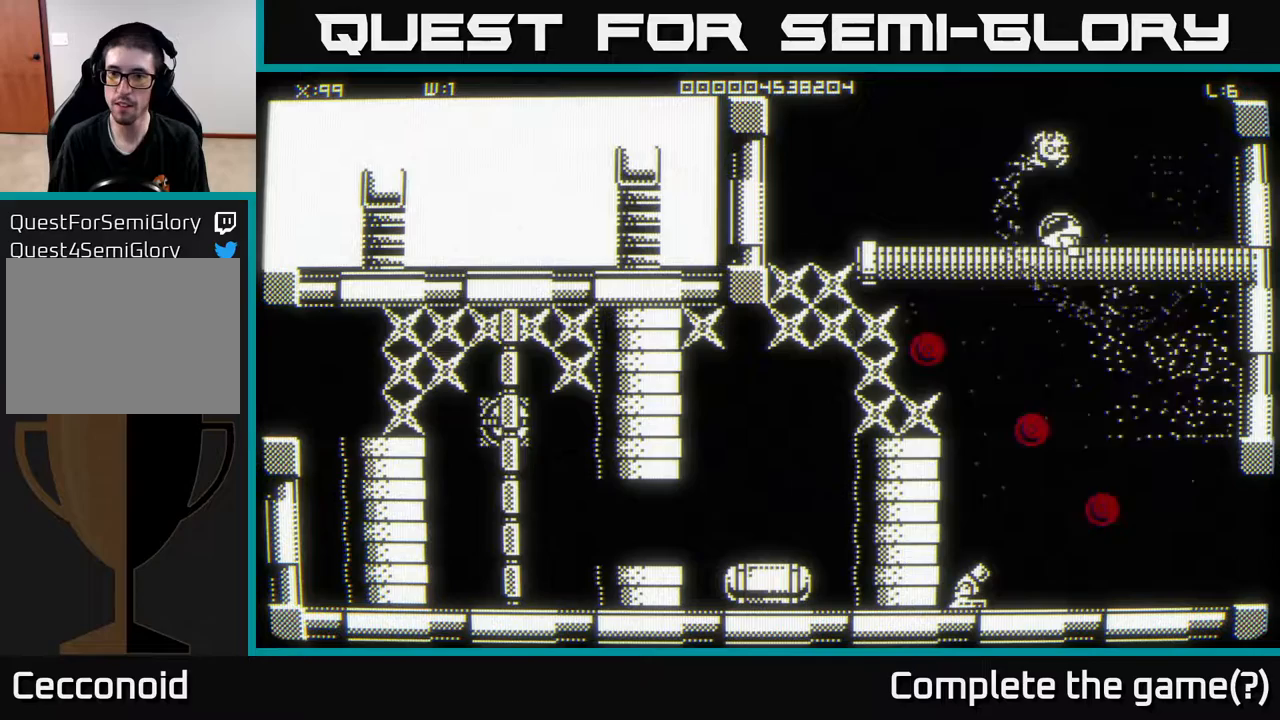
{"buttons": [], "left_stick": "center", "right_stick": "center", "events": [[133, "left_stick", "down-left"], [300, "left_stick", "down-right"], [367, "left_stick", "center"]]}
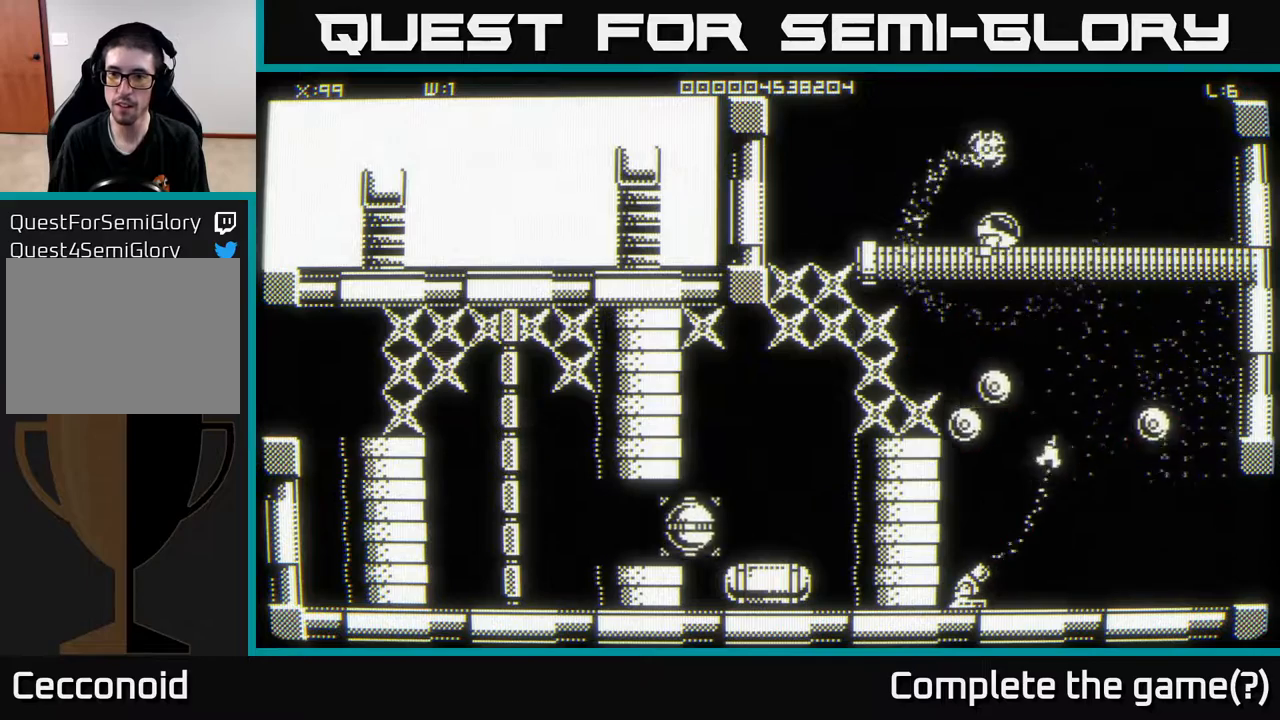
{"buttons": [], "left_stick": "right", "right_stick": "center", "events": [[333, "left_stick", "right"]]}
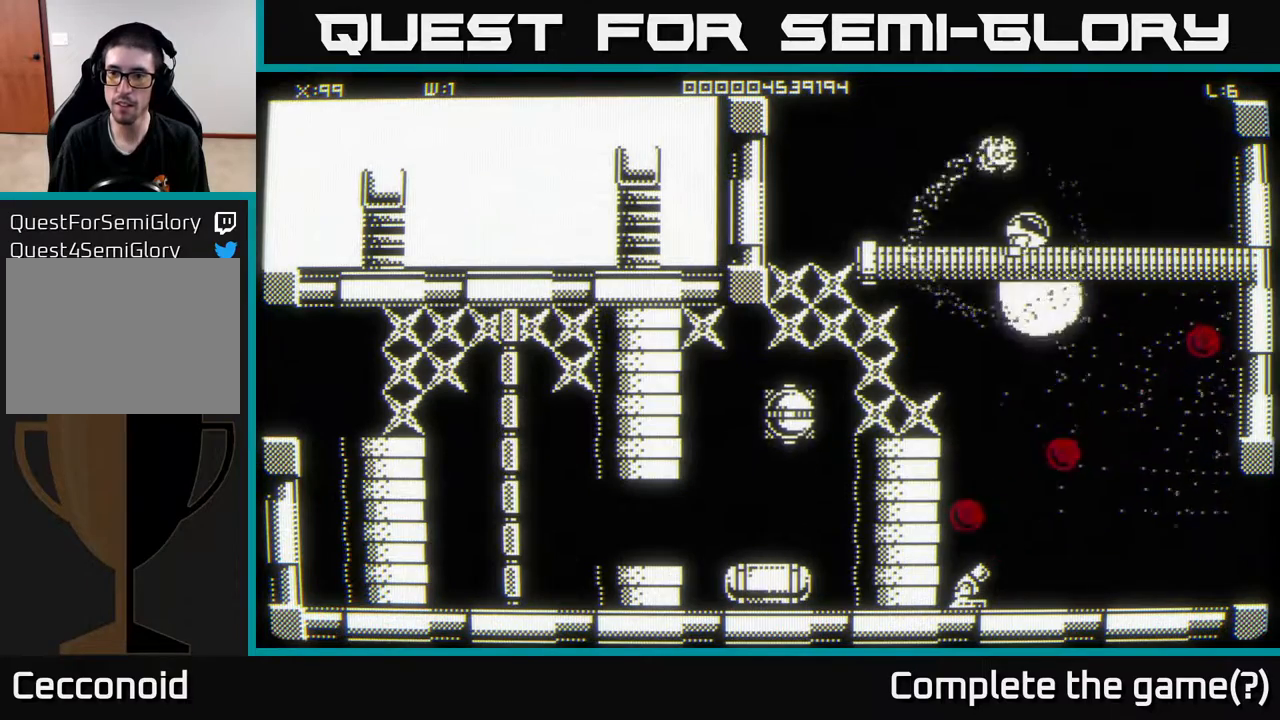
{"buttons": [], "left_stick": "center", "right_stick": "center", "events": [[417, "left_stick", "center"]]}
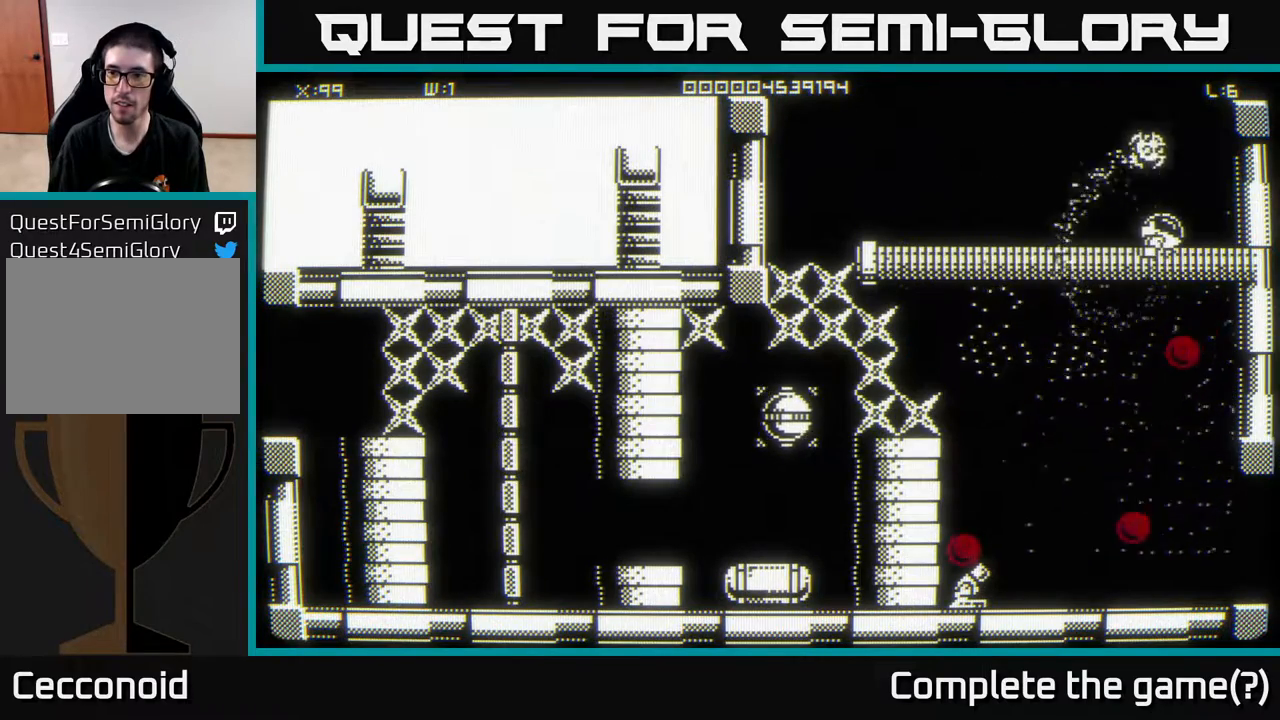
{"buttons": [], "left_stick": "left", "right_stick": "center", "events": [[33, "left_stick", "down-left"], [317, "left_stick", "left"]]}
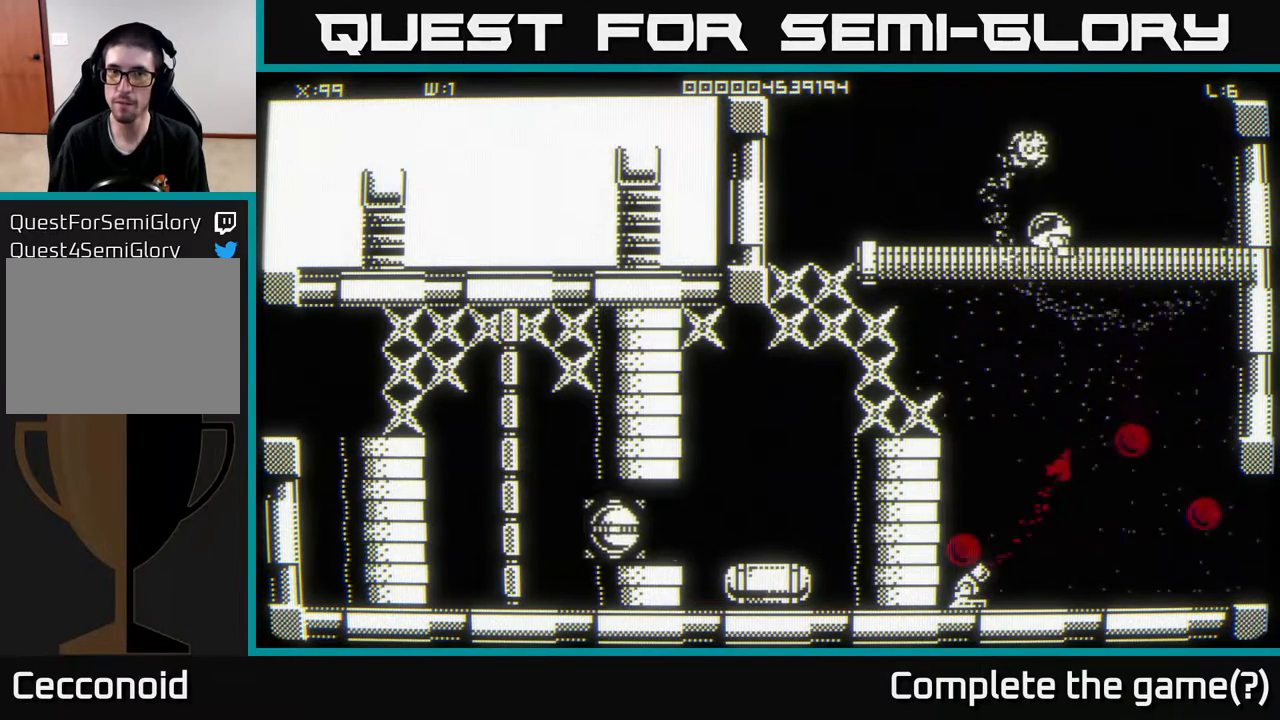
{"buttons": [], "left_stick": "down-left", "right_stick": "center", "events": [[17, "left_stick", "down-left"], [217, "left_stick", "down-right"], [400, "left_stick", "down-left"]]}
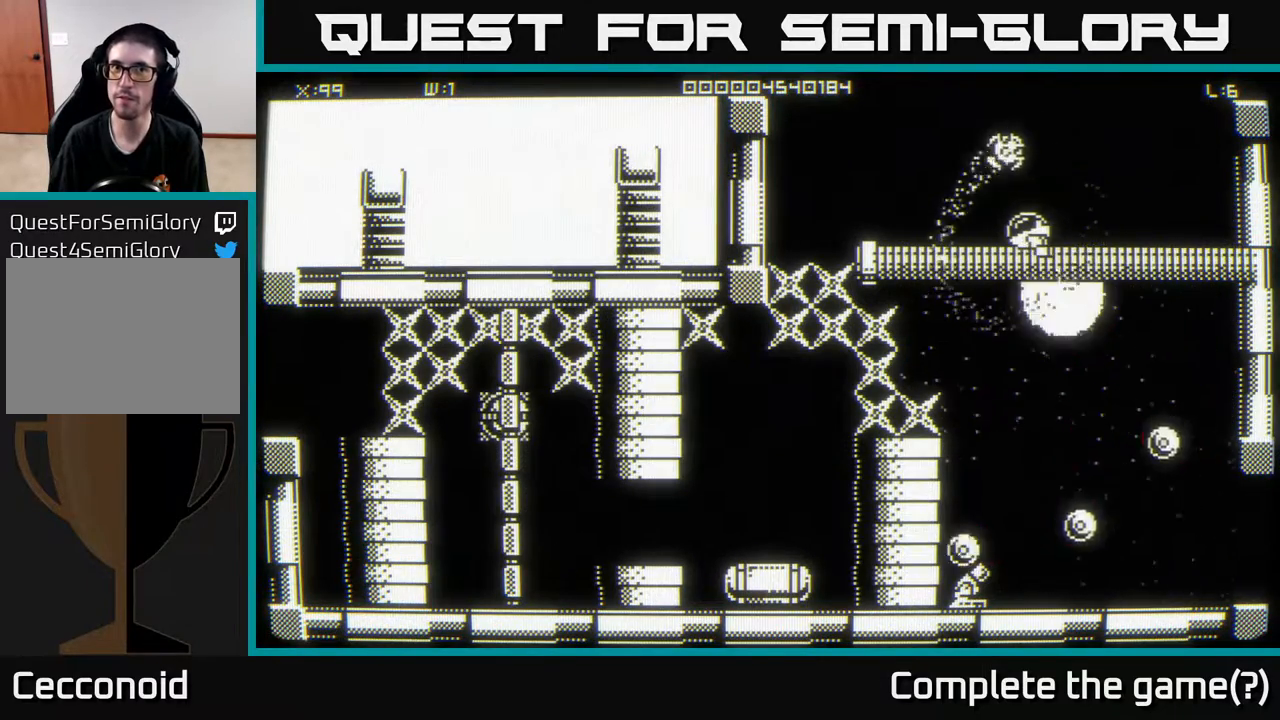
{"buttons": [], "left_stick": "center", "right_stick": "center", "events": [[117, "left_stick", "center"]]}
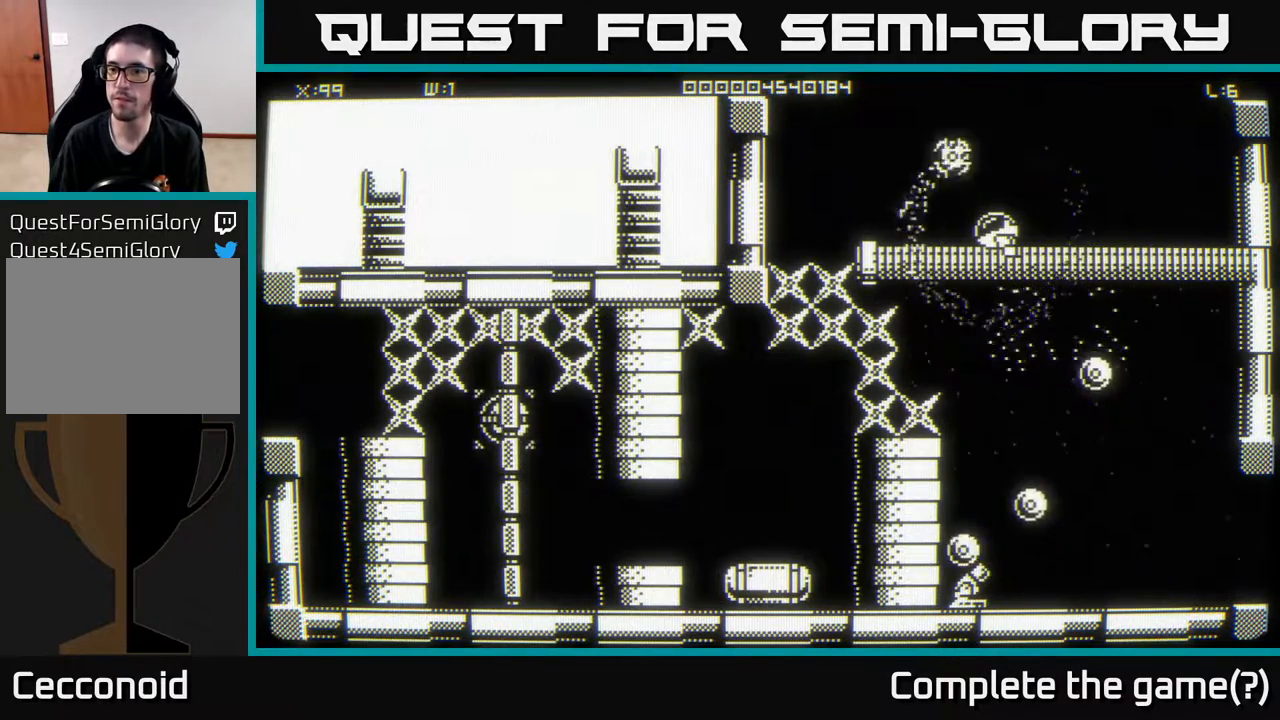
{"buttons": [], "left_stick": "center", "right_stick": "center", "events": []}
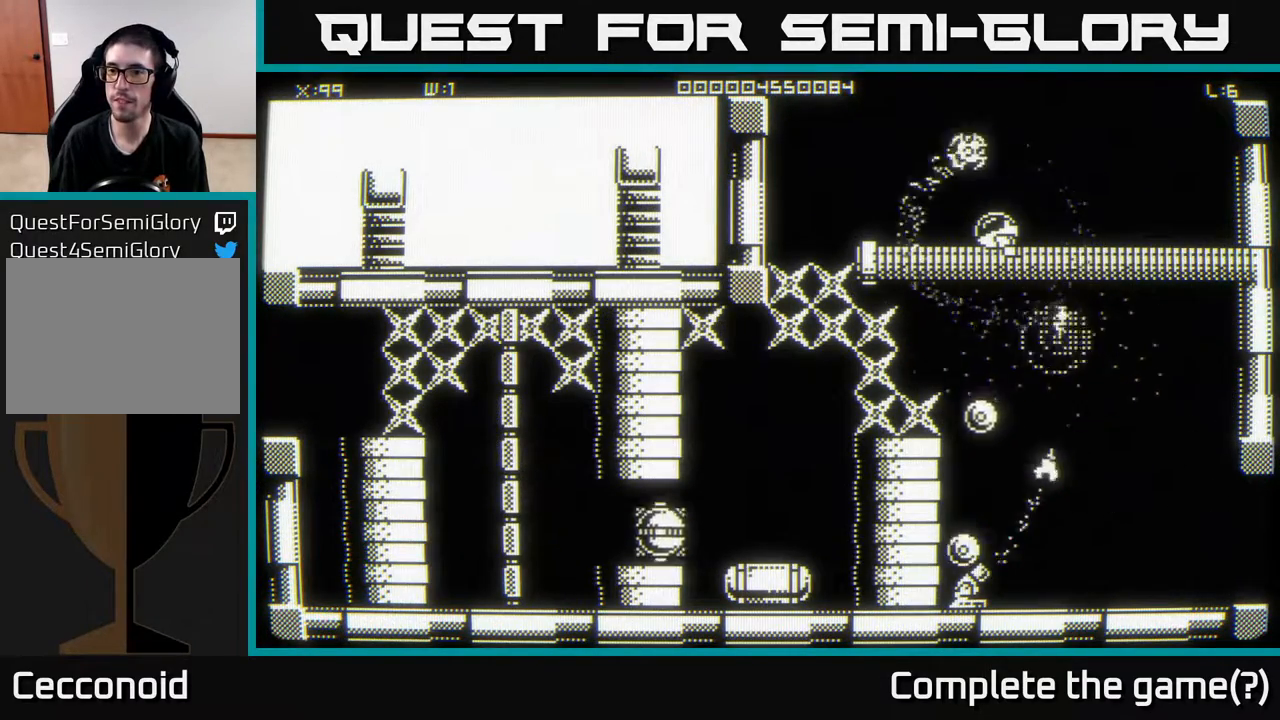
{"buttons": [], "left_stick": "down-left", "right_stick": "center", "events": [[150, "left_stick", "right"], [400, "left_stick", "down-left"]]}
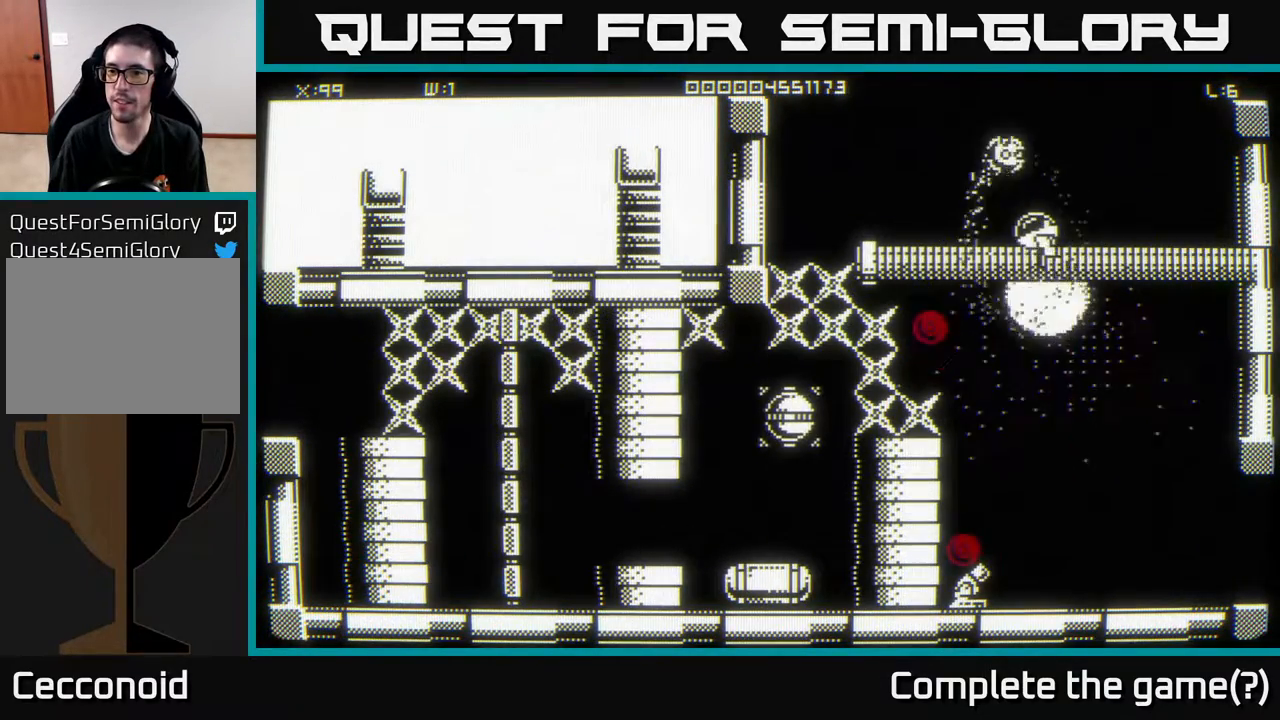
{"buttons": [], "left_stick": "right", "right_stick": "center", "events": [[17, "left_stick", "left"], [333, "left_stick", "center"], [400, "left_stick", "right"]]}
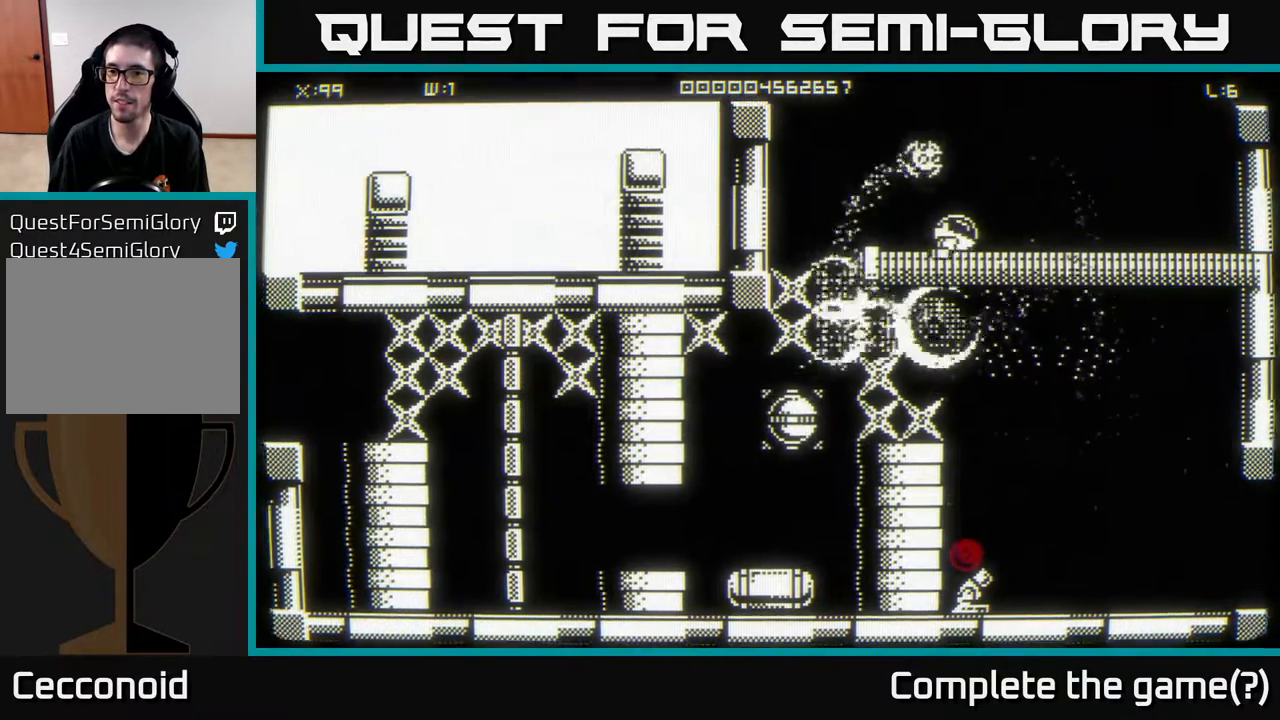
{"buttons": [], "left_stick": "center", "right_stick": "center", "events": [[17, "left_stick", "center"], [67, "left_stick", "left"], [267, "left_stick", "down"], [333, "left_stick", "center"]]}
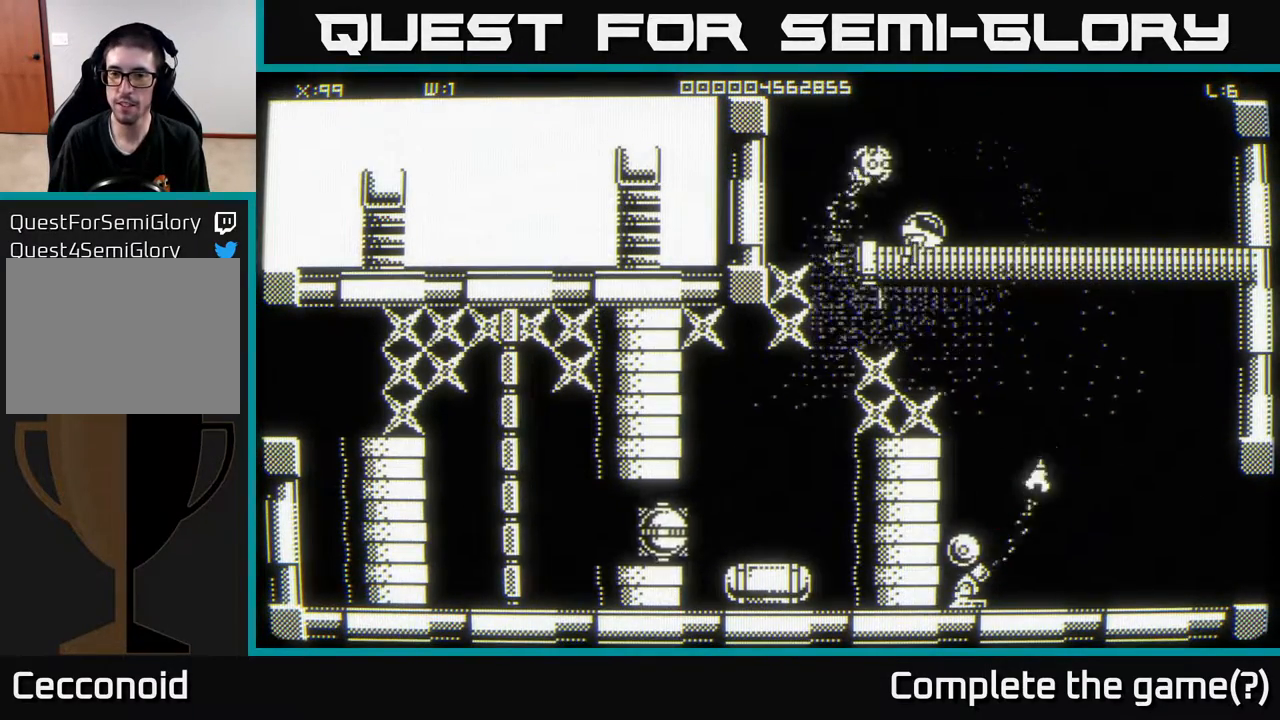
{"buttons": [], "left_stick": "down-left", "right_stick": "center", "events": [[333, "left_stick", "right"], [500, "left_stick", "down-left"]]}
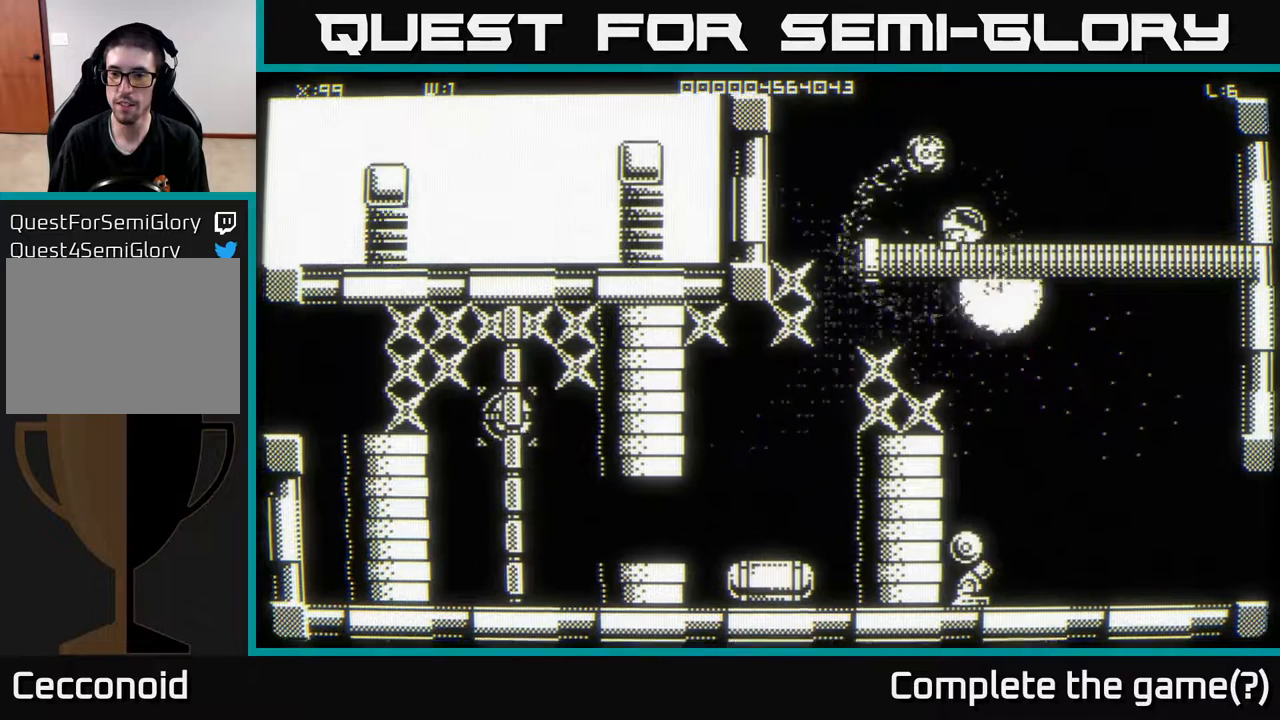
{"buttons": [], "left_stick": "center", "right_stick": "center", "events": [[183, "left_stick", "center"]]}
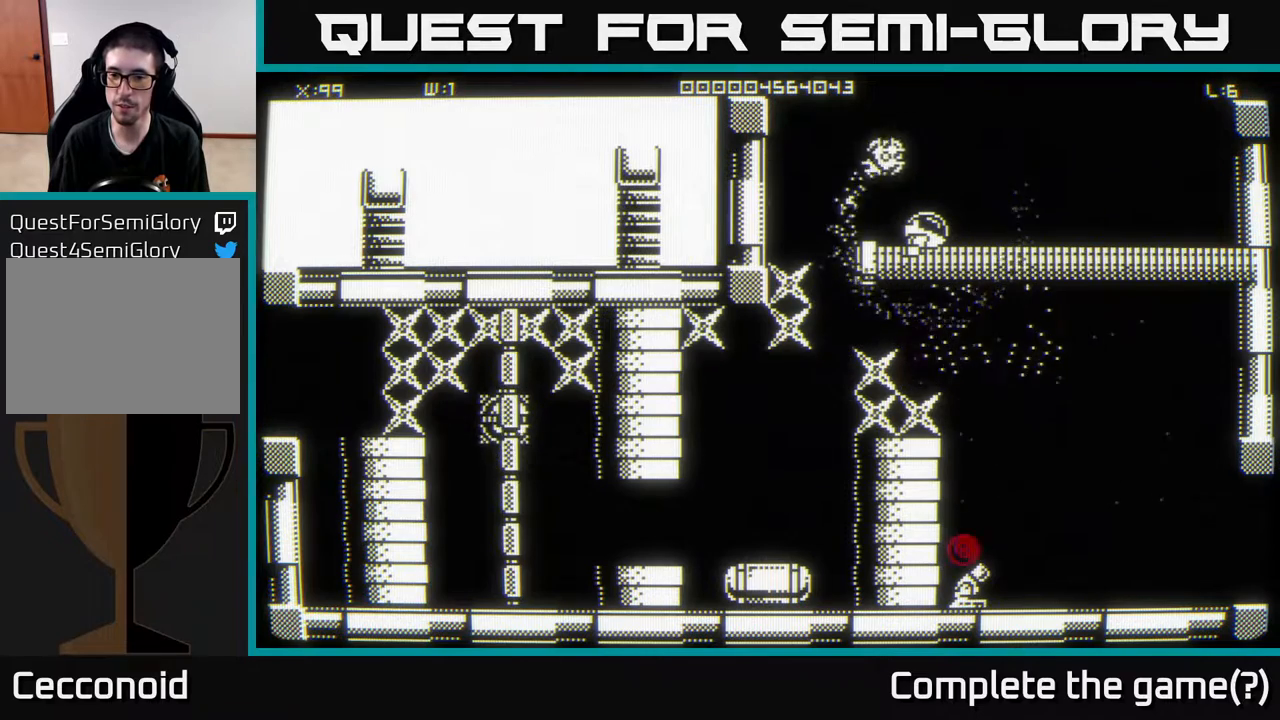
{"buttons": [], "left_stick": "center", "right_stick": "center", "events": []}
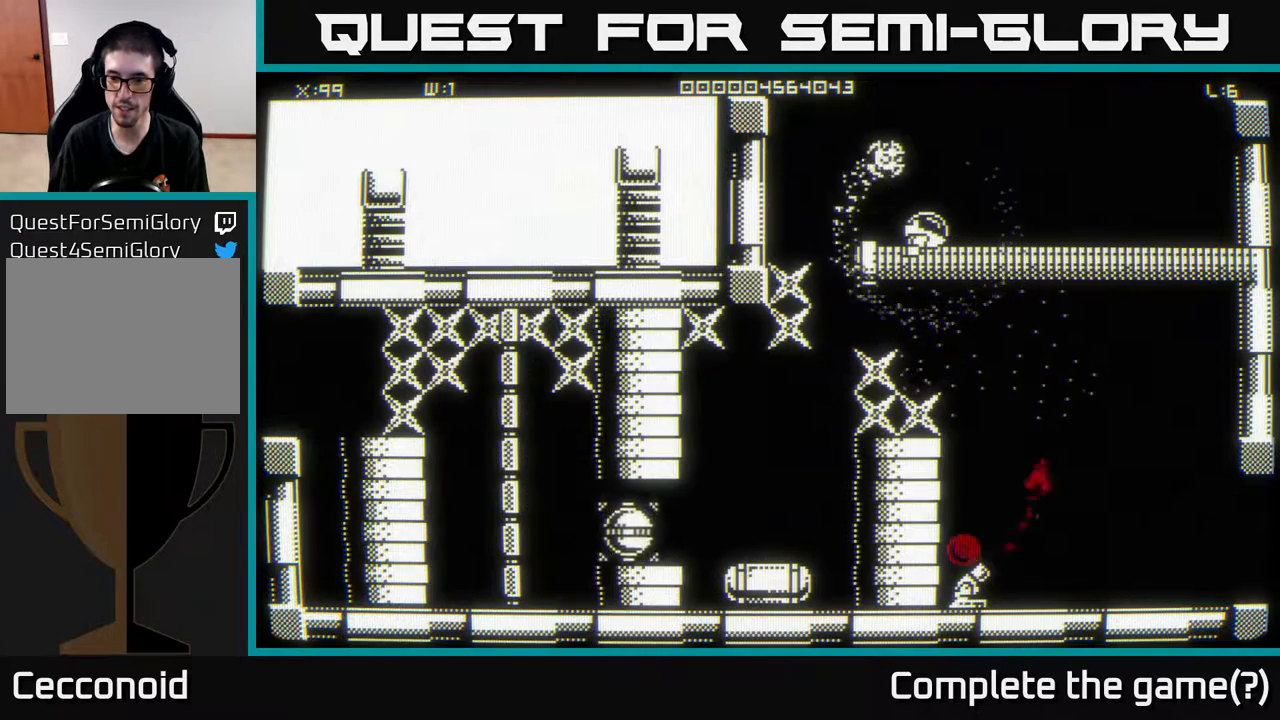
{"buttons": [], "left_stick": "center", "right_stick": "center", "events": []}
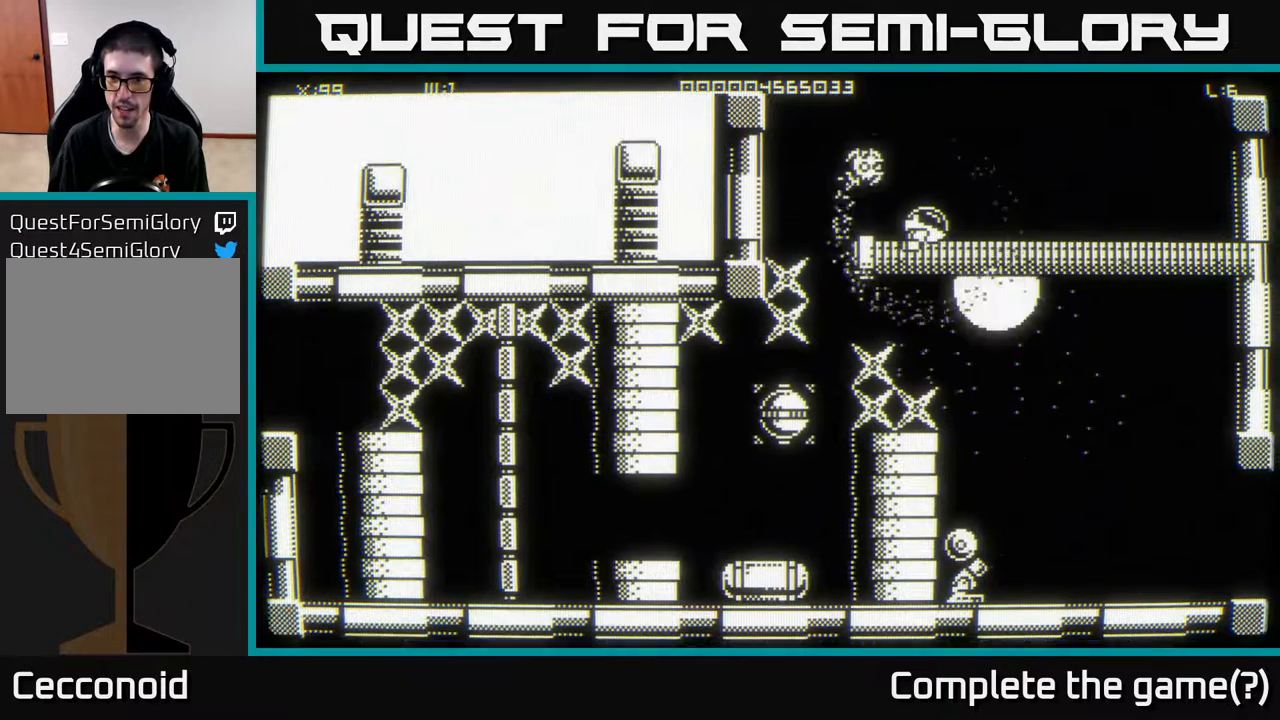
{"buttons": [], "left_stick": "center", "right_stick": "center", "events": [[183, "left_stick", "left"], [283, "left_stick", "down"], [383, "left_stick", "center"]]}
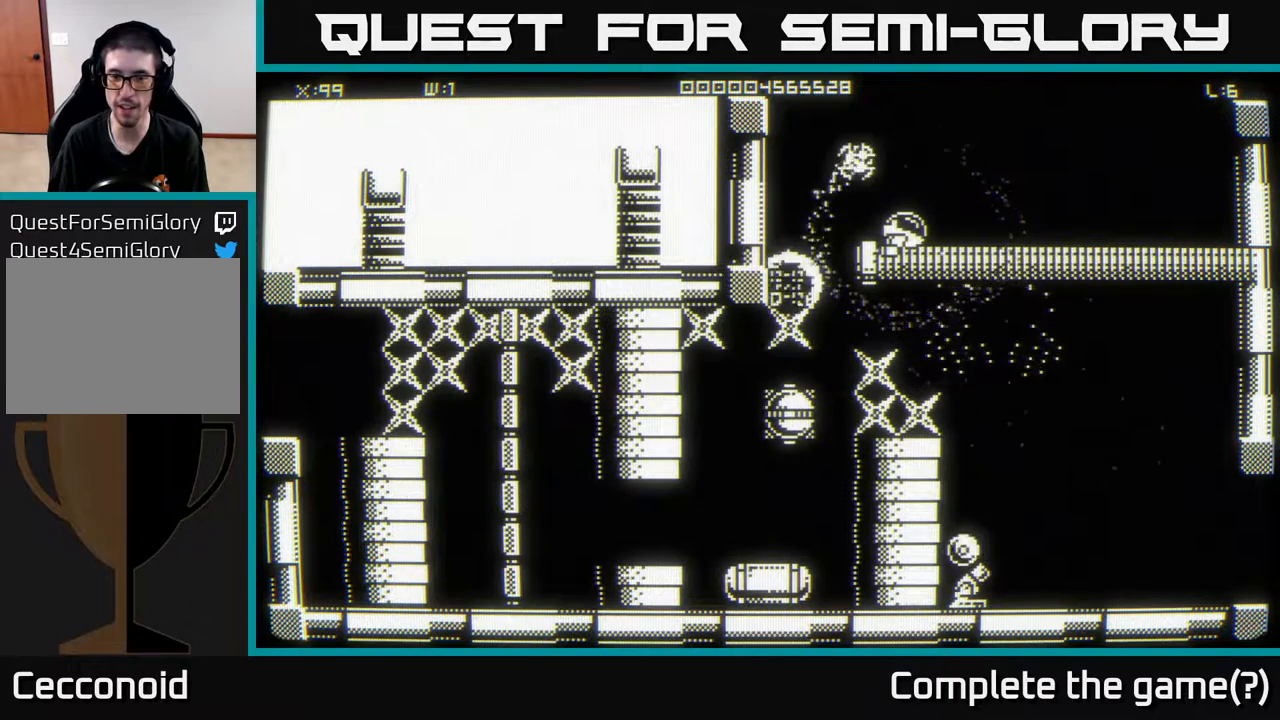
{"buttons": [], "left_stick": "center", "right_stick": "center", "events": [[67, "left_stick", "left"], [300, "left_stick", "center"]]}
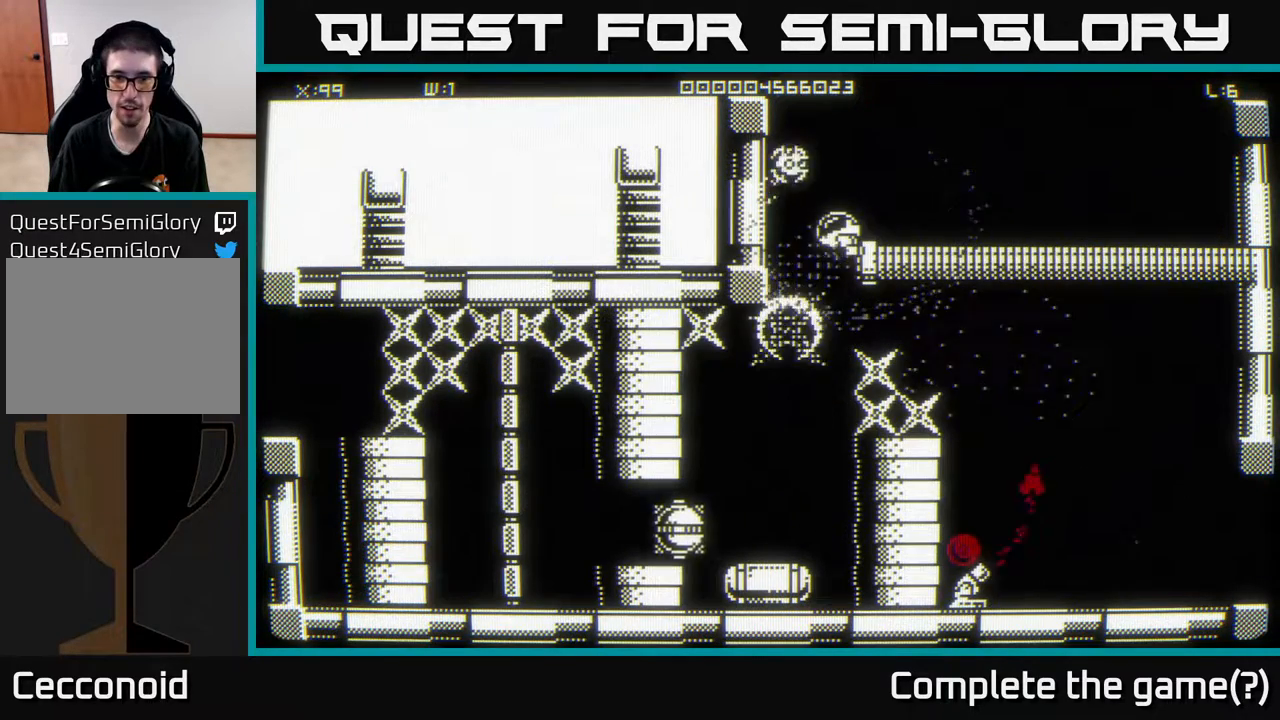
{"buttons": [], "left_stick": "right", "right_stick": "center", "events": [[300, "left_stick", "right"]]}
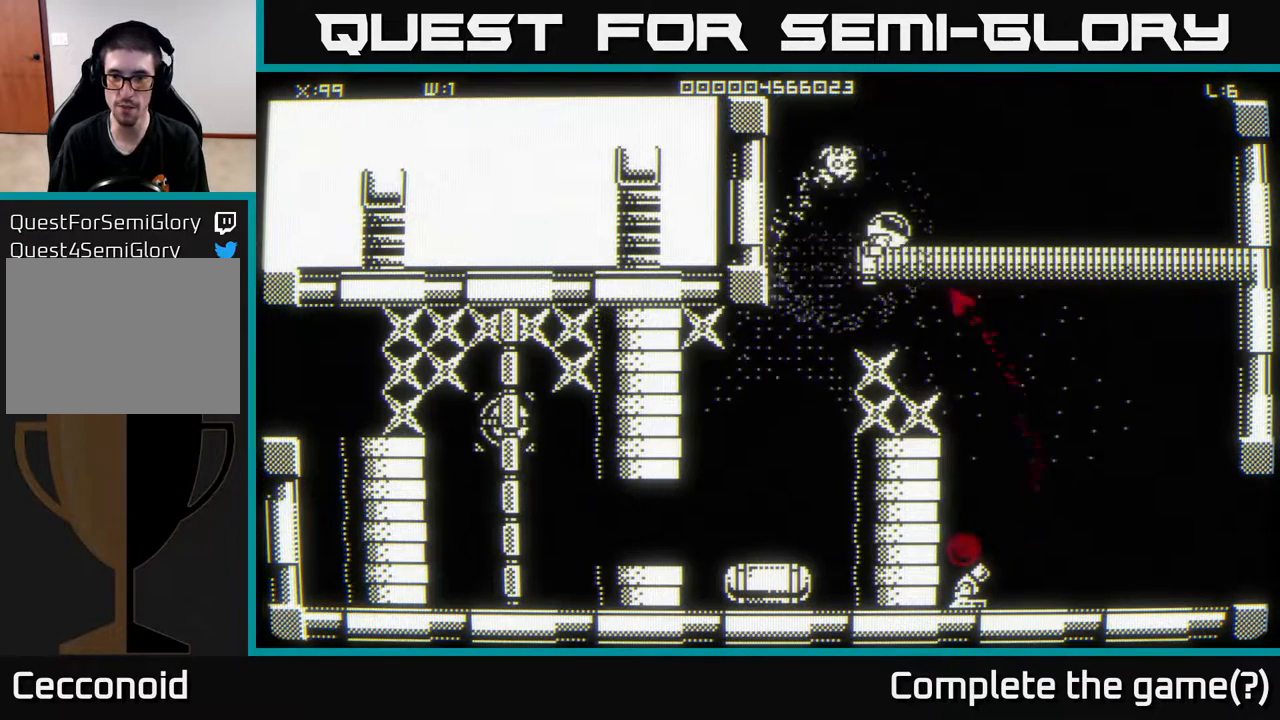
{"buttons": [], "left_stick": "center", "right_stick": "center", "events": [[150, "left_stick", "left"], [367, "left_stick", "center"]]}
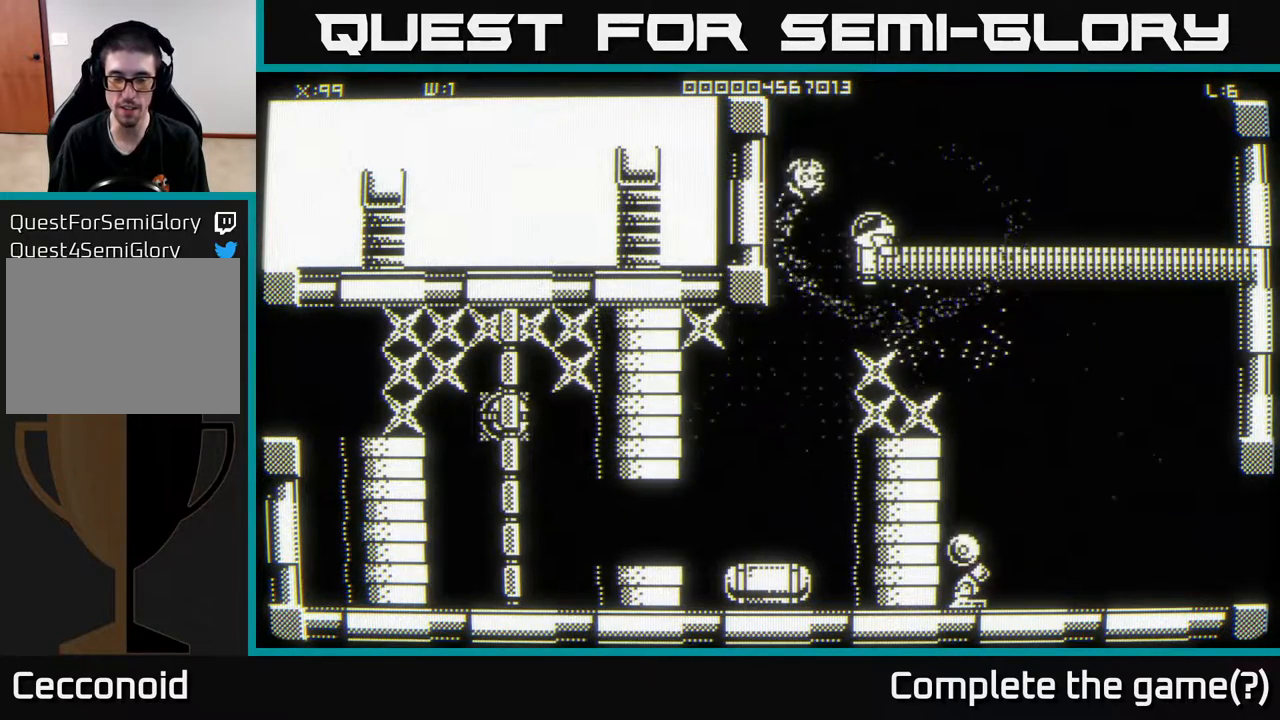
{"buttons": [], "left_stick": "center", "right_stick": "center", "events": []}
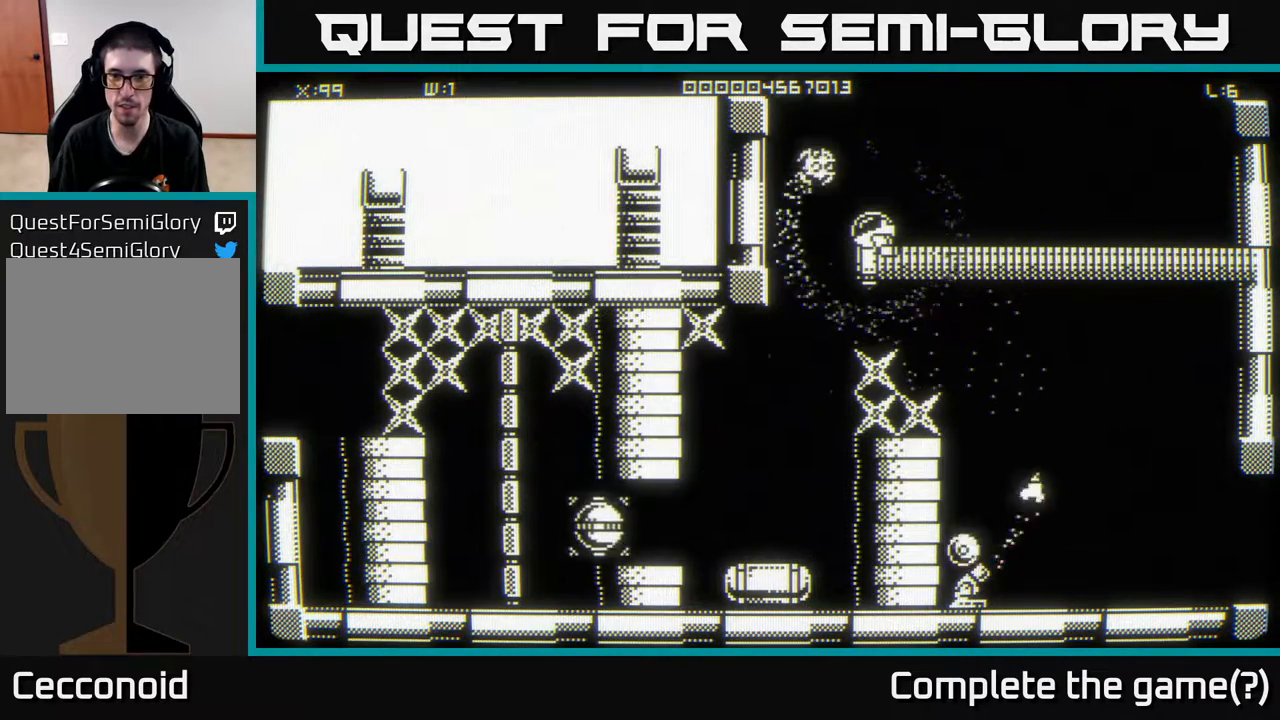
{"buttons": [], "left_stick": "center", "right_stick": "center", "events": []}
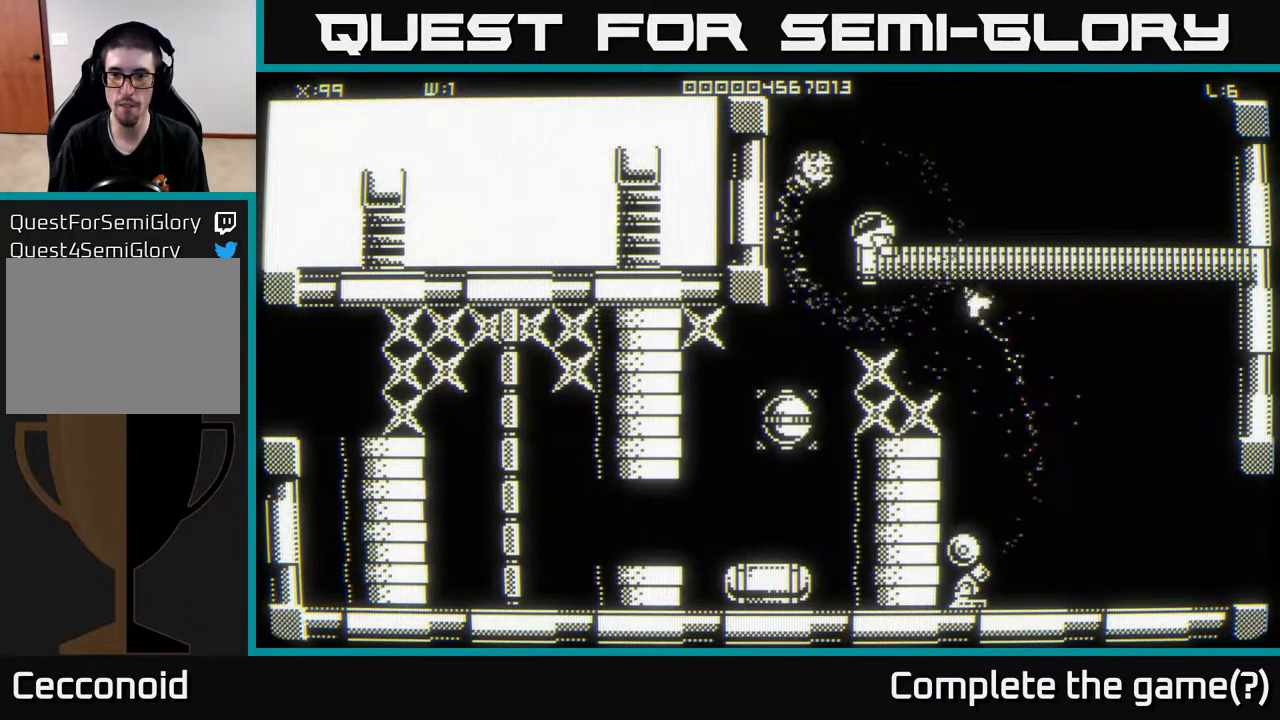
{"buttons": [], "left_stick": "center", "right_stick": "center", "events": []}
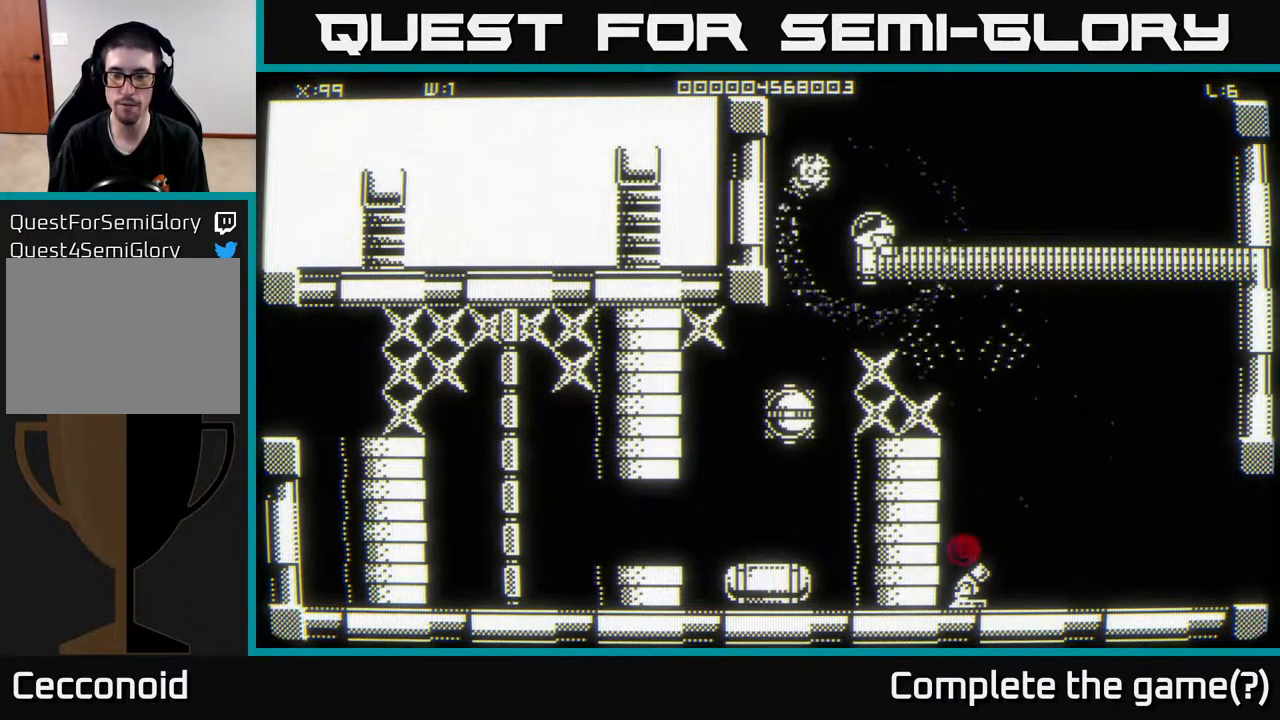
{"buttons": [], "left_stick": "center", "right_stick": "center", "events": []}
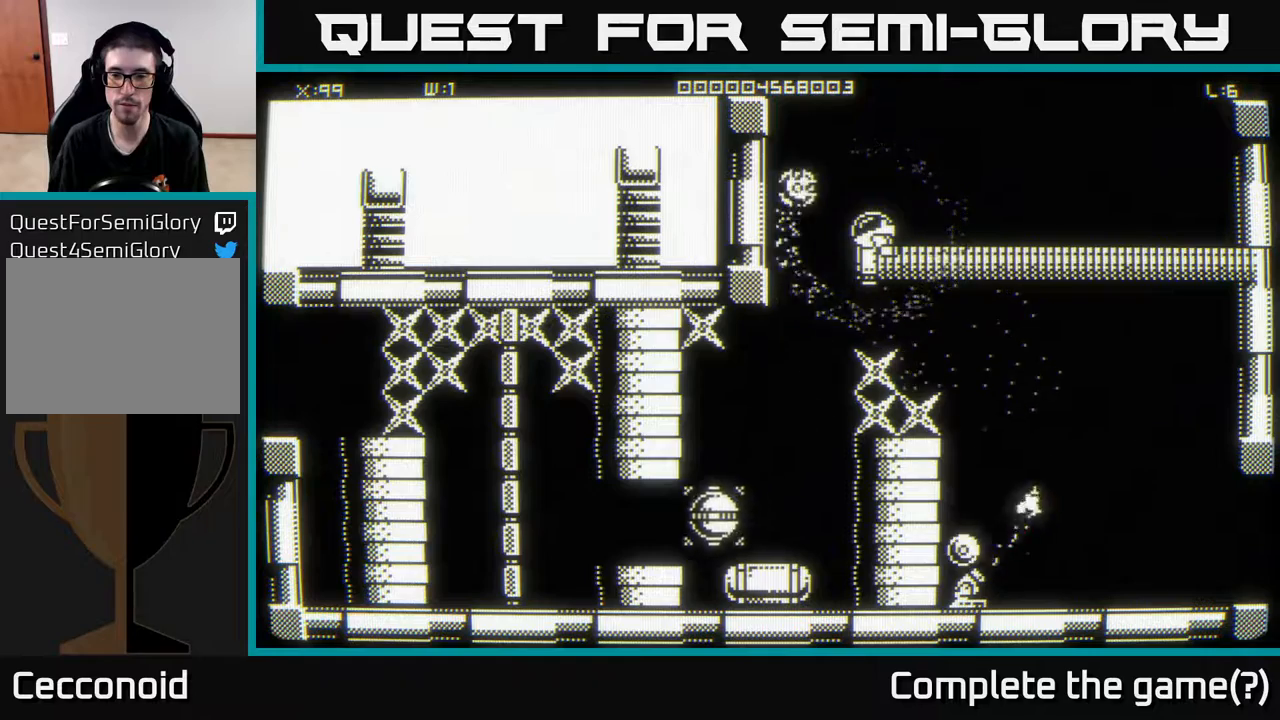
{"buttons": [], "left_stick": "left", "right_stick": "center", "events": [[467, "left_stick", "left"]]}
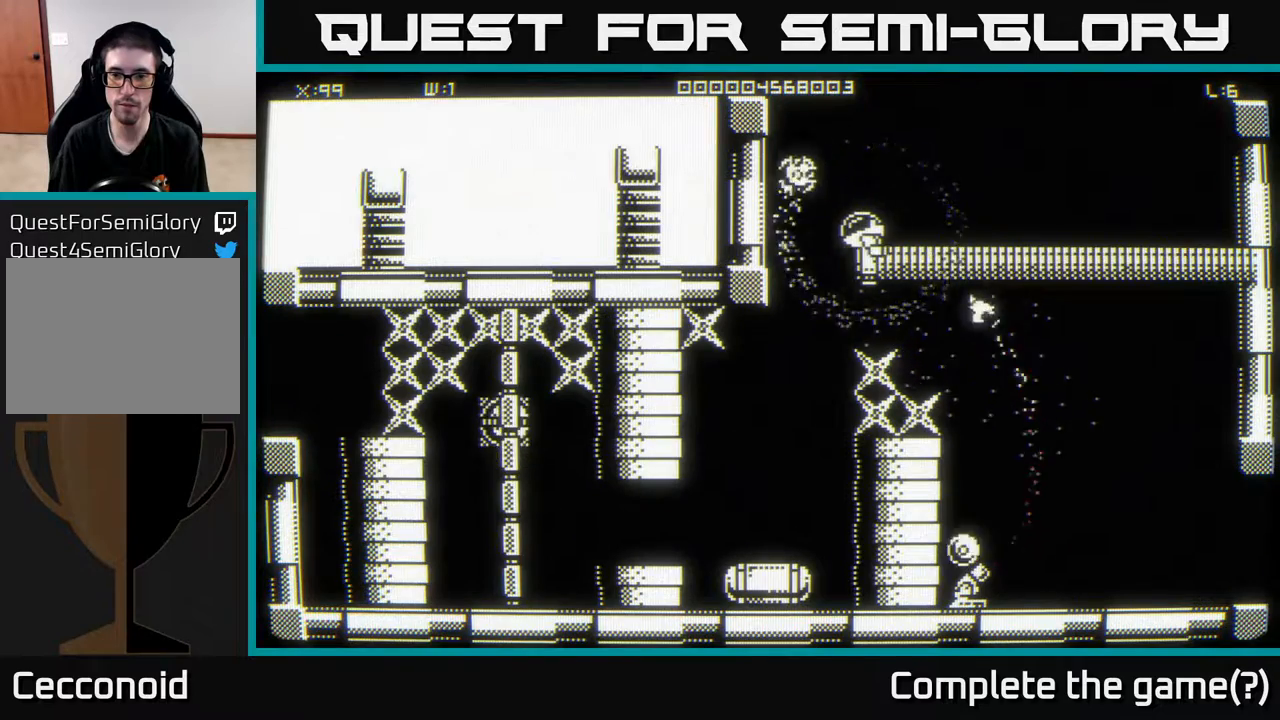
{"buttons": [], "left_stick": "down-right", "right_stick": "center", "events": [[150, "left_stick", "down"], [317, "left_stick", "down-right"]]}